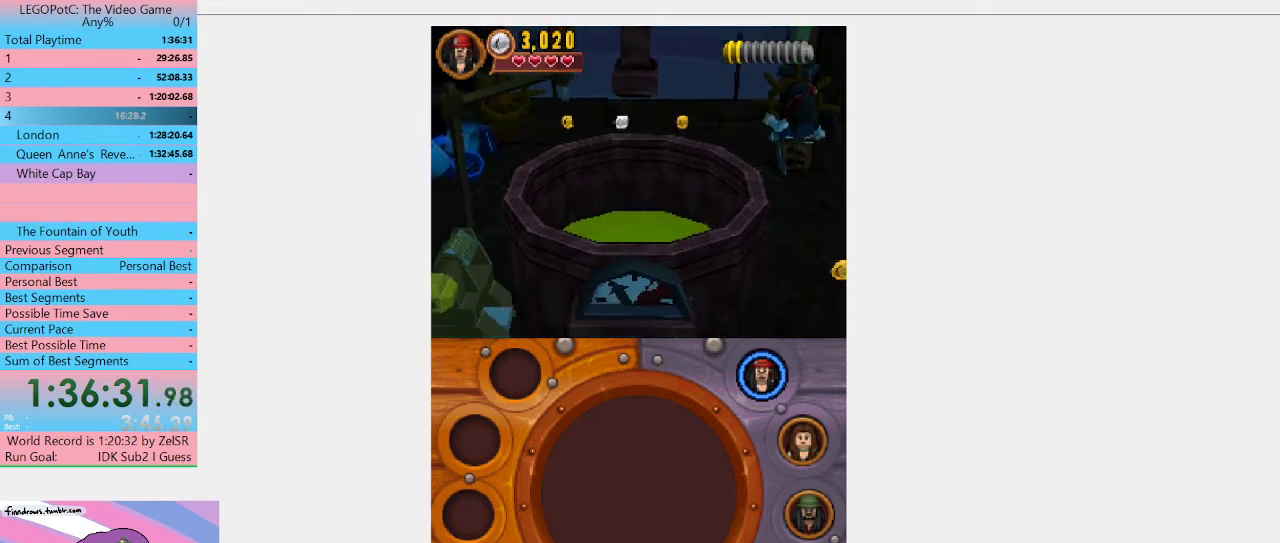
Gameplay with a controller (Xbox layout); each line is a JSON object with the inputs held at the frame after it. "events" lists button and stick changes between this image and that frame as [ms after this image, input, new state], when the widget could be followed in between. Not read: L3 R3 START.
{"buttons": [], "left_stick": "left", "right_stick": "center", "events": [[200, "left_stick", "left"]]}
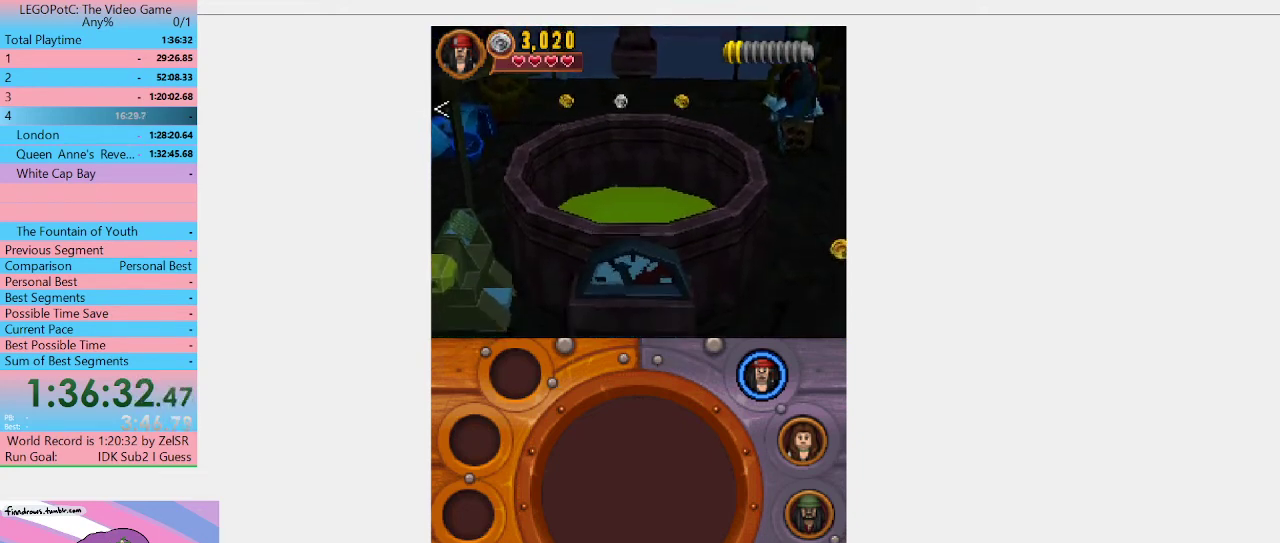
{"buttons": [], "left_stick": "left", "right_stick": "center", "events": []}
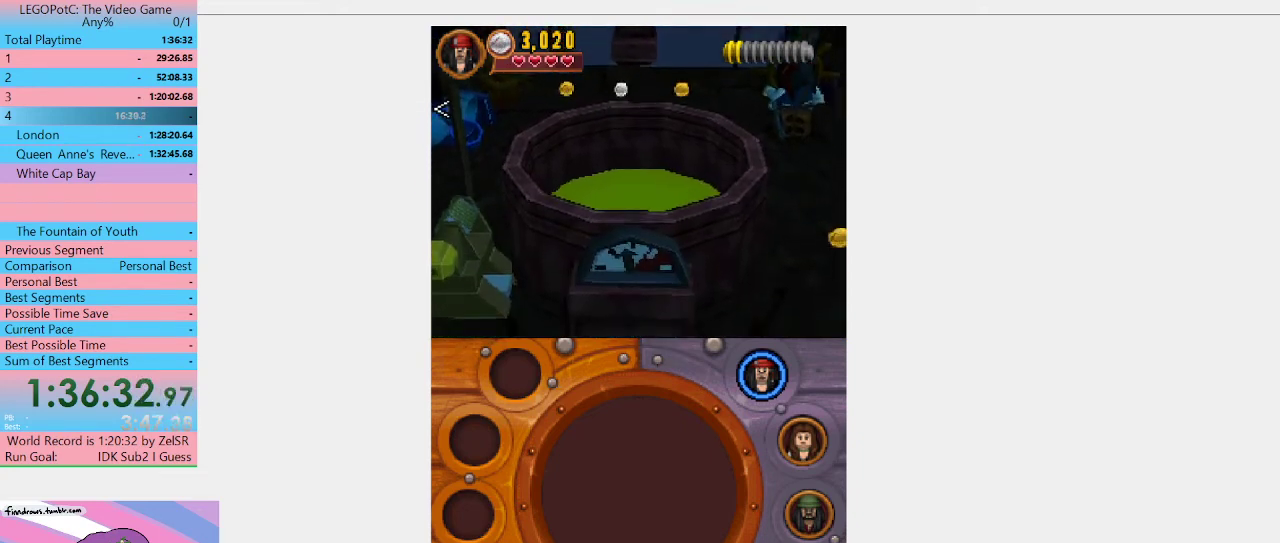
{"buttons": [], "left_stick": "left", "right_stick": "center", "events": []}
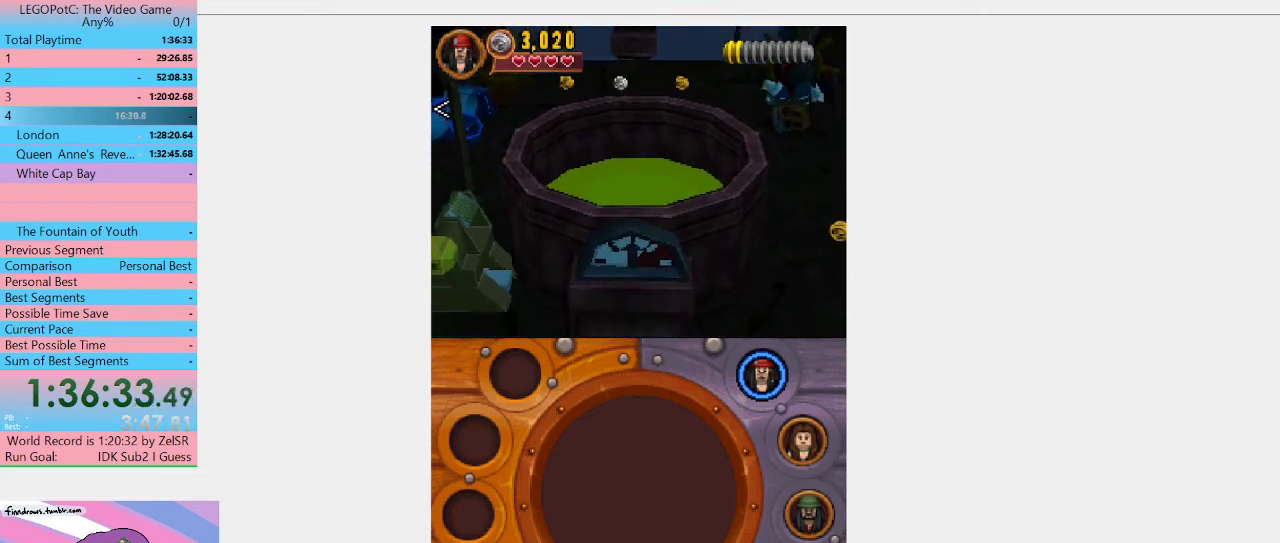
{"buttons": [], "left_stick": "left", "right_stick": "center", "events": []}
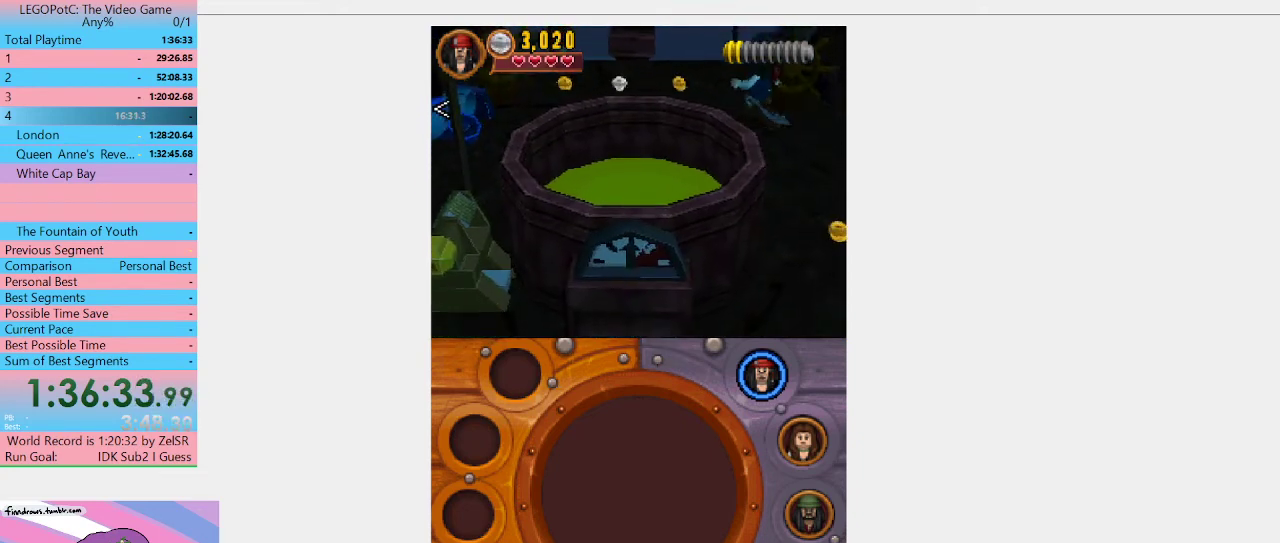
{"buttons": ["L1"], "left_stick": "left", "right_stick": "center", "events": [[400, "L1", "down"]]}
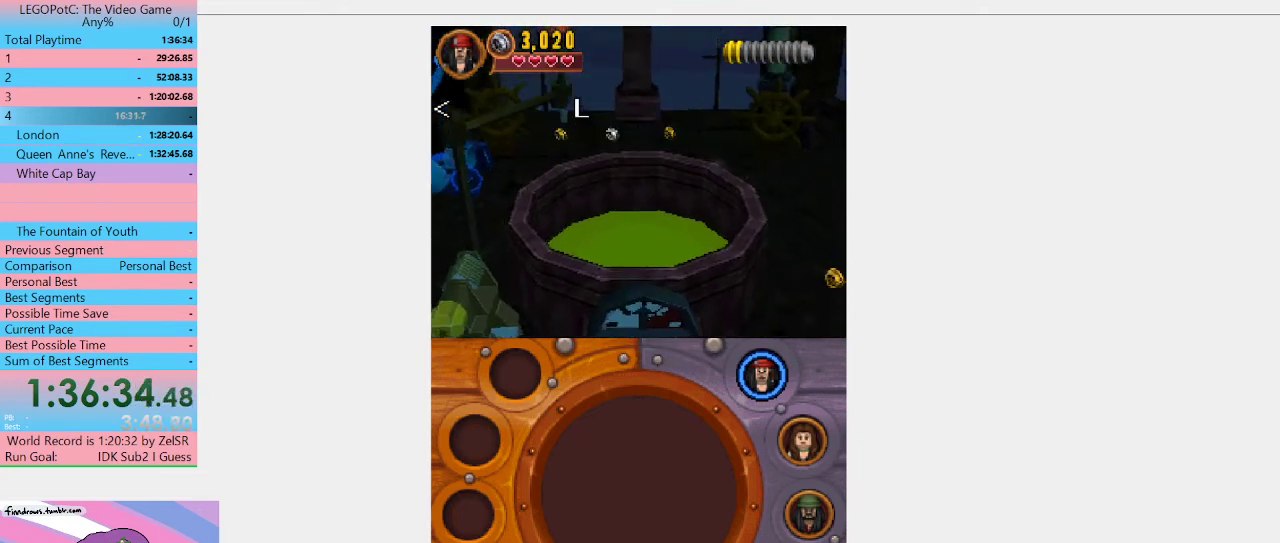
{"buttons": [], "left_stick": "left", "right_stick": "center", "events": [[33, "L1", "up"], [133, "left_stick", "down-left"], [433, "left_stick", "left"]]}
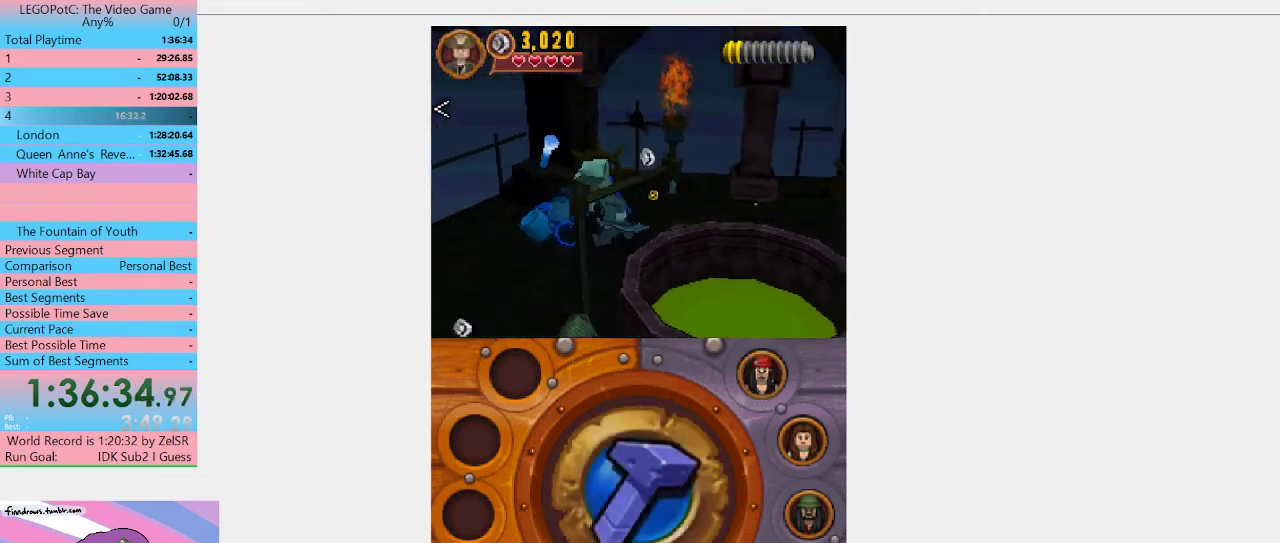
{"buttons": ["B"], "left_stick": "center", "right_stick": "center", "events": [[67, "left_stick", "up-left"], [200, "B", "down"], [233, "left_stick", "center"]]}
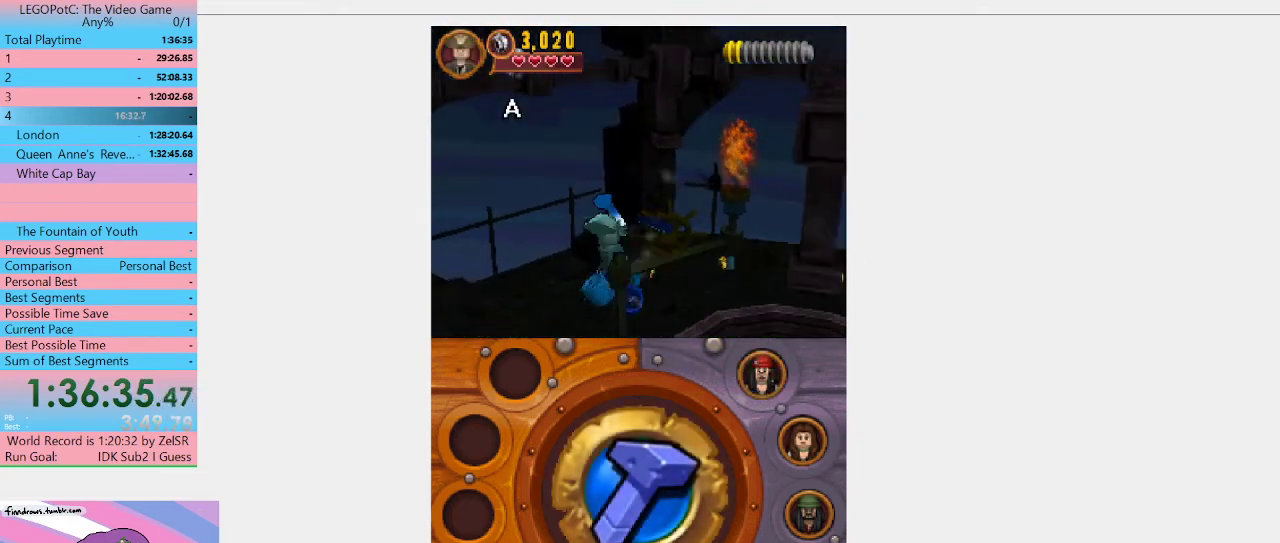
{"buttons": ["B"], "left_stick": "center", "right_stick": "center", "events": []}
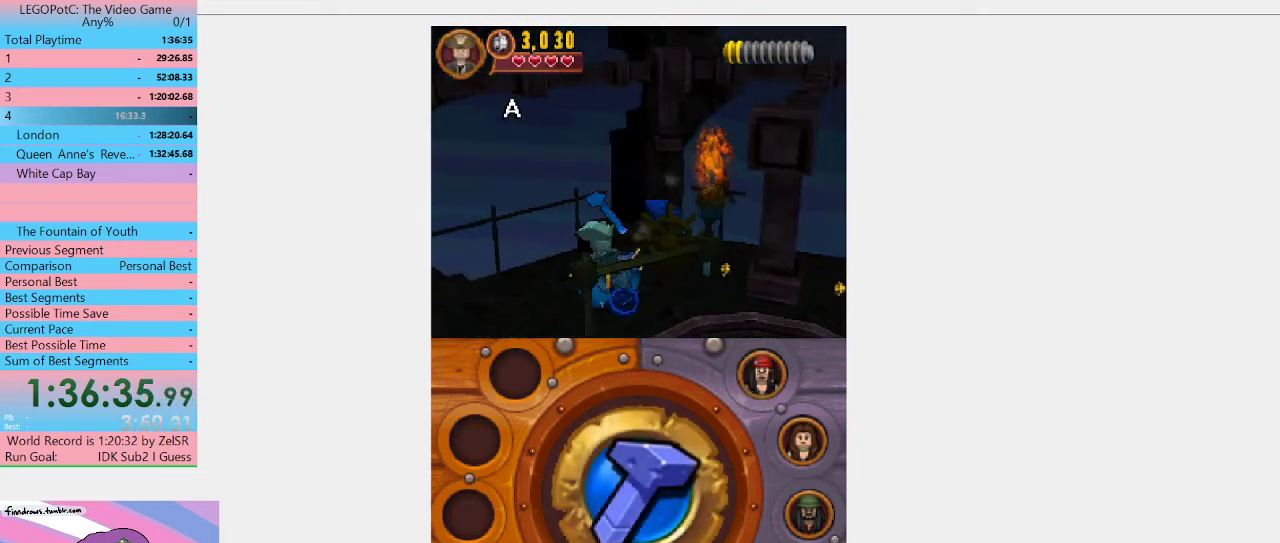
{"buttons": ["B"], "left_stick": "center", "right_stick": "center", "events": []}
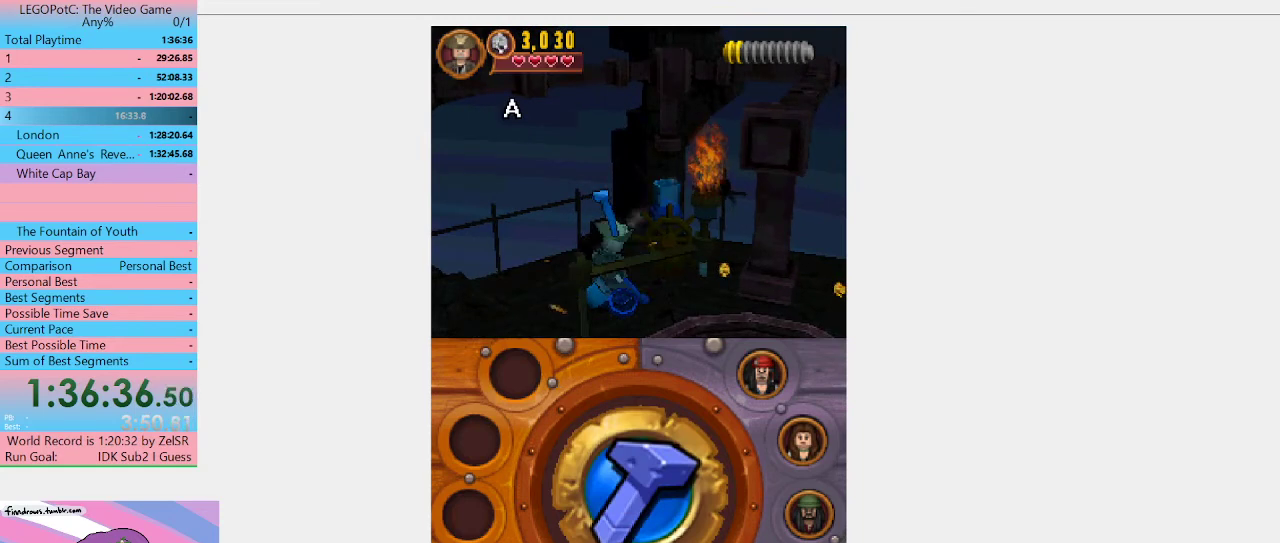
{"buttons": ["B"], "left_stick": "center", "right_stick": "center", "events": []}
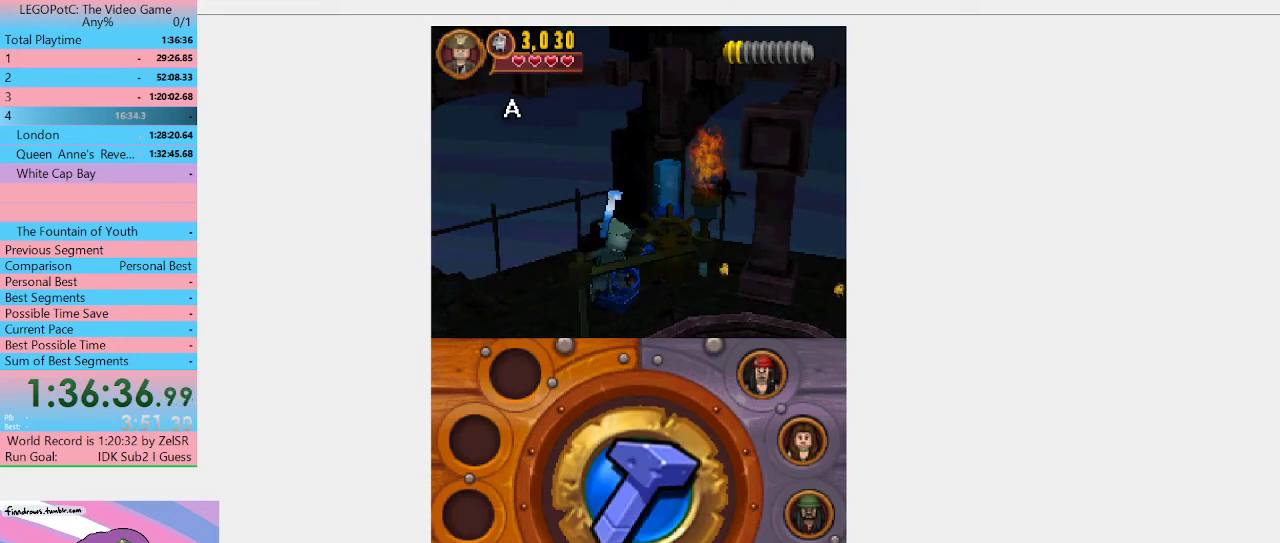
{"buttons": ["B"], "left_stick": "down-right", "right_stick": "center", "events": [[433, "left_stick", "down-right"]]}
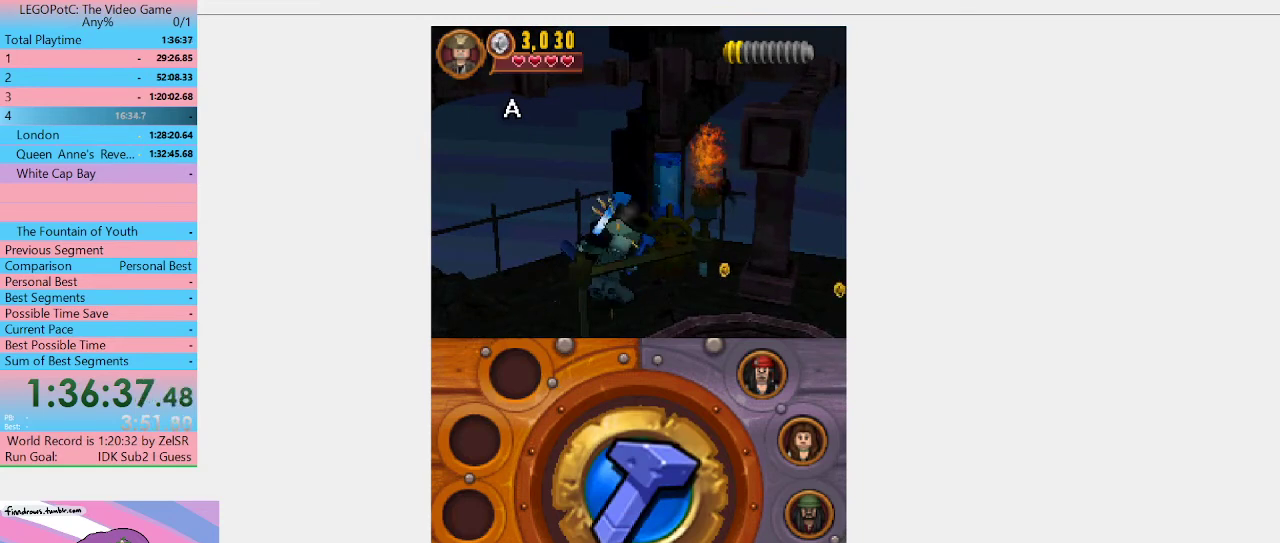
{"buttons": ["B"], "left_stick": "up-right", "right_stick": "center", "events": [[333, "left_stick", "right"], [500, "left_stick", "up-right"]]}
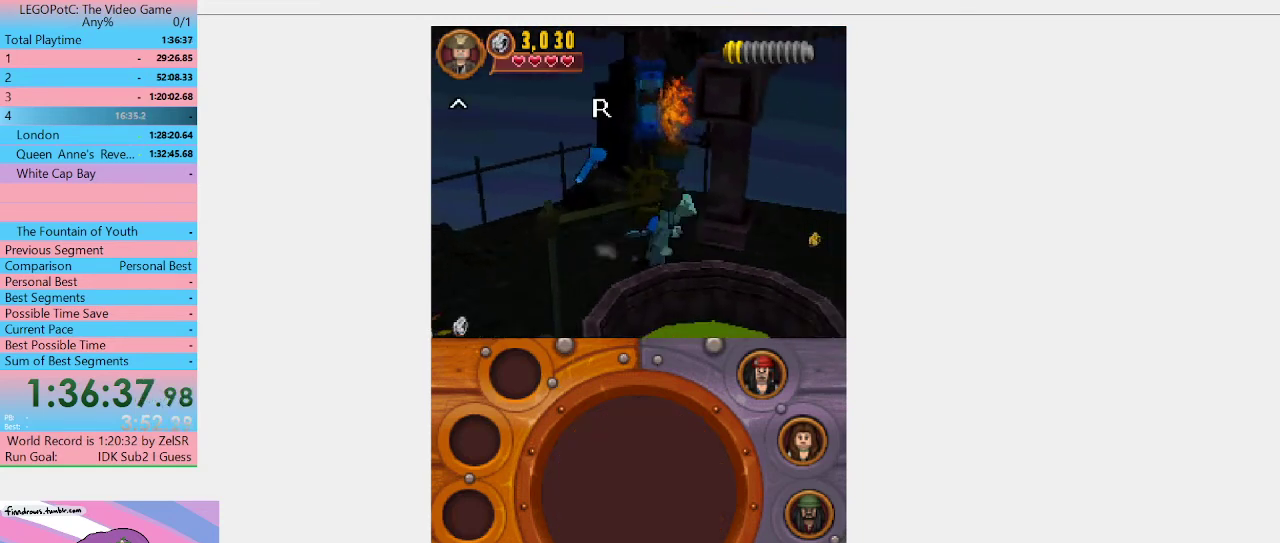
{"buttons": ["B"], "left_stick": "center", "right_stick": "center", "events": [[33, "B", "up"], [33, "R1", "down"], [67, "left_stick", "up"], [133, "R1", "up"], [167, "left_stick", "up-left"], [433, "left_stick", "up"], [500, "B", "down"], [500, "left_stick", "center"]]}
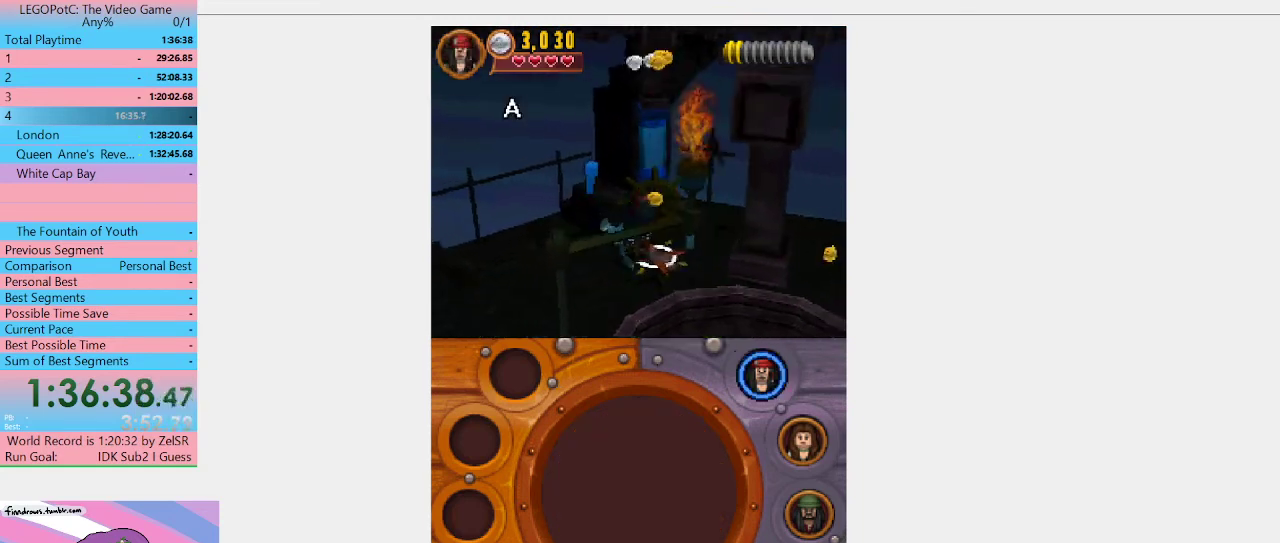
{"buttons": ["B"], "left_stick": "center", "right_stick": "center", "events": [[400, "B", "up"], [500, "B", "down"]]}
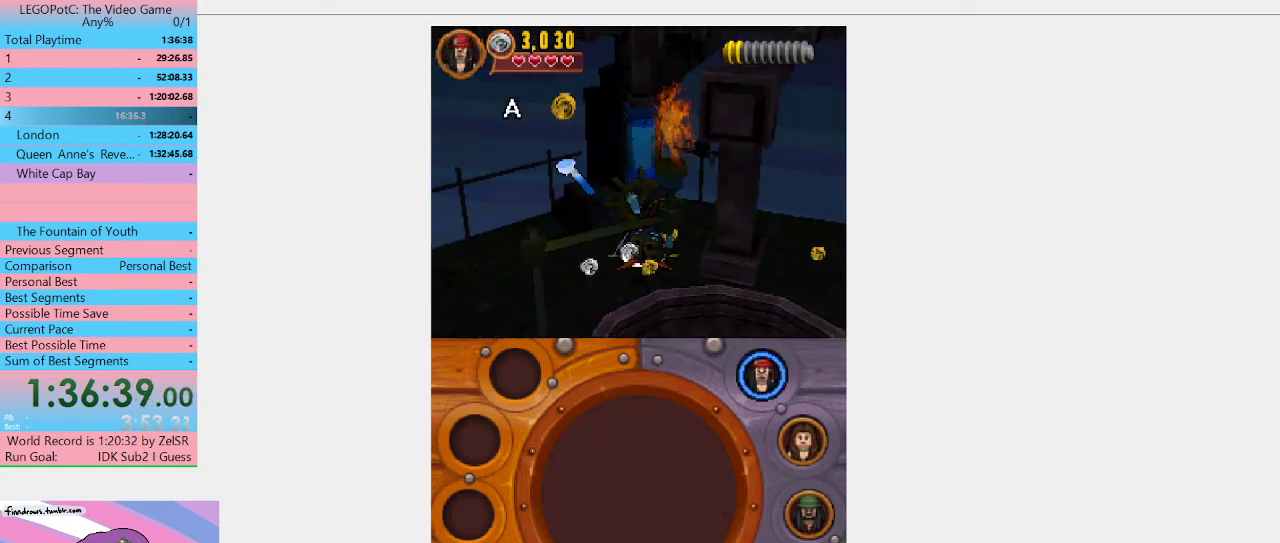
{"buttons": ["B"], "left_stick": "center", "right_stick": "center", "events": []}
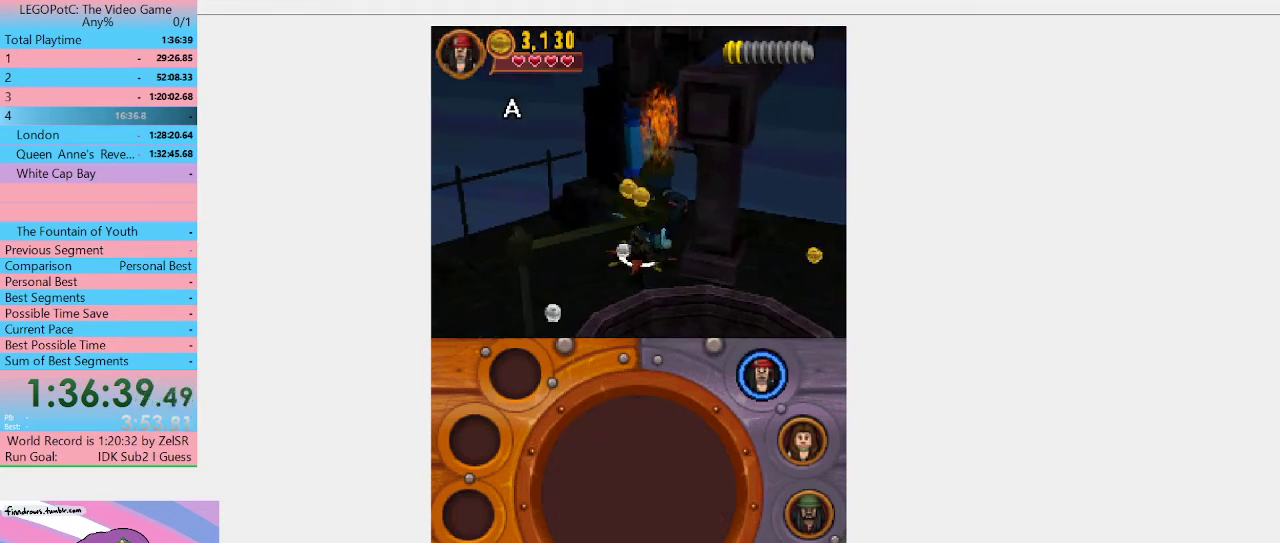
{"buttons": ["B"], "left_stick": "center", "right_stick": "center", "events": []}
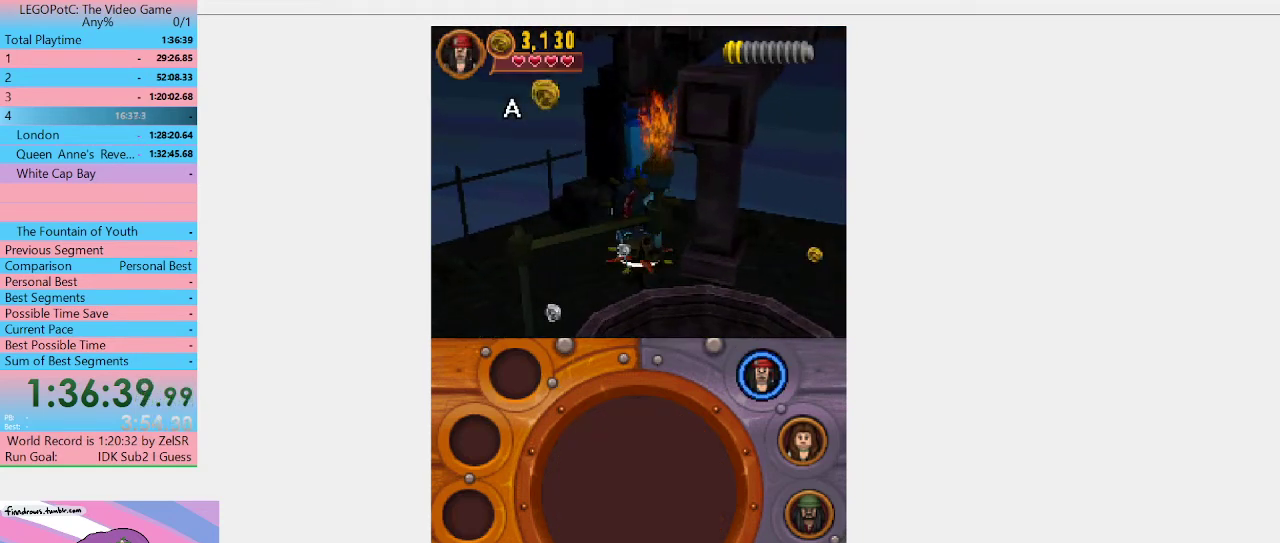
{"buttons": ["B"], "left_stick": "center", "right_stick": "center", "events": []}
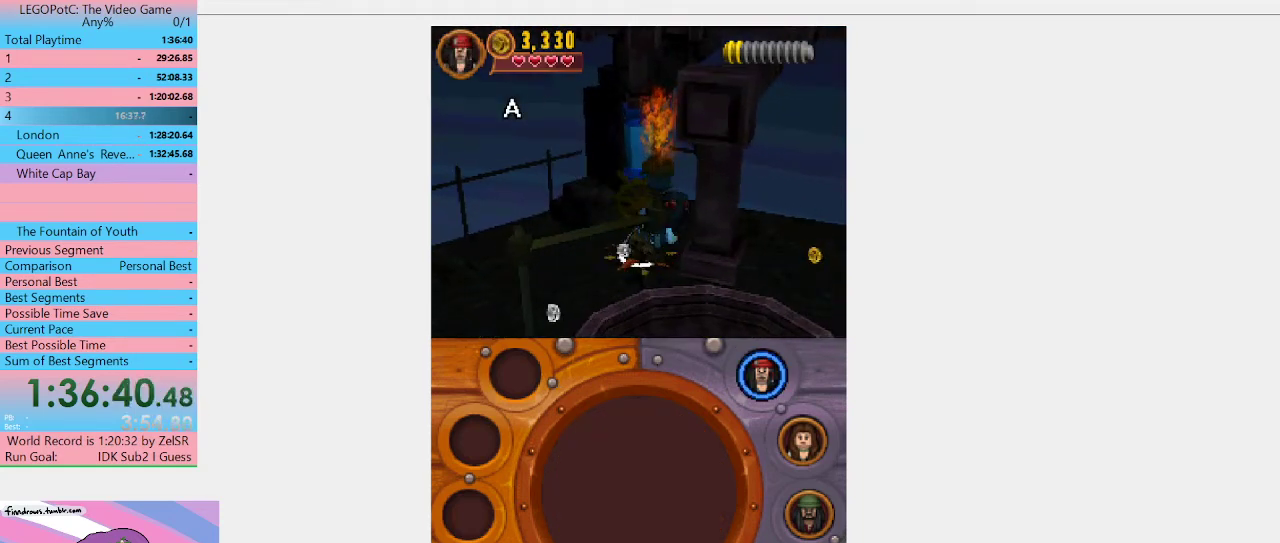
{"buttons": ["B"], "left_stick": "down-left", "right_stick": "center", "events": [[467, "left_stick", "down-left"]]}
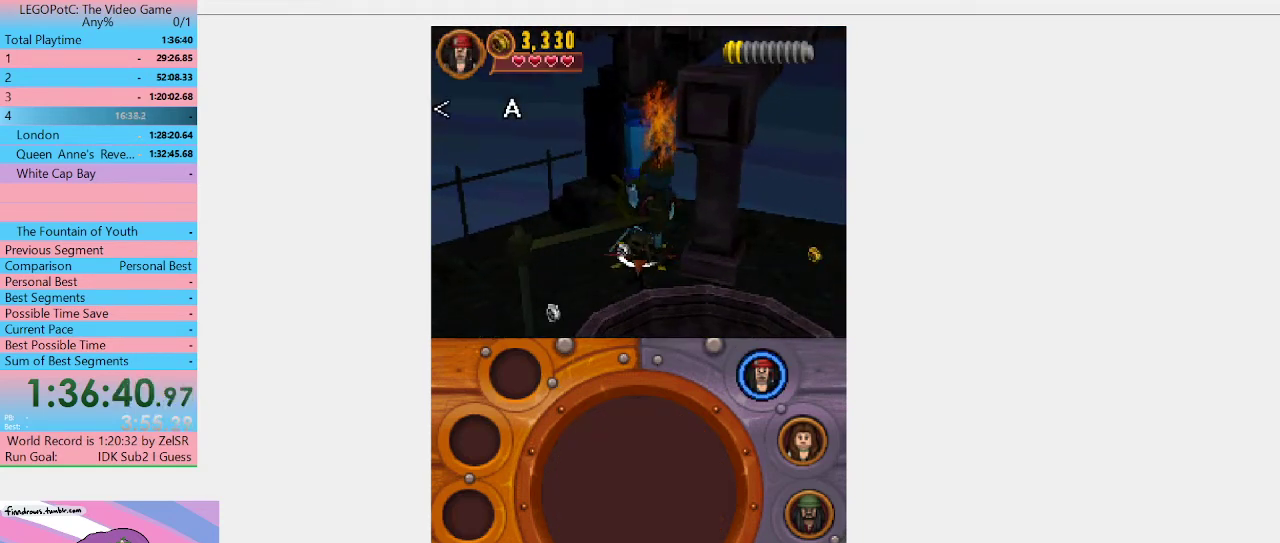
{"buttons": ["B"], "left_stick": "down-left", "right_stick": "center", "events": []}
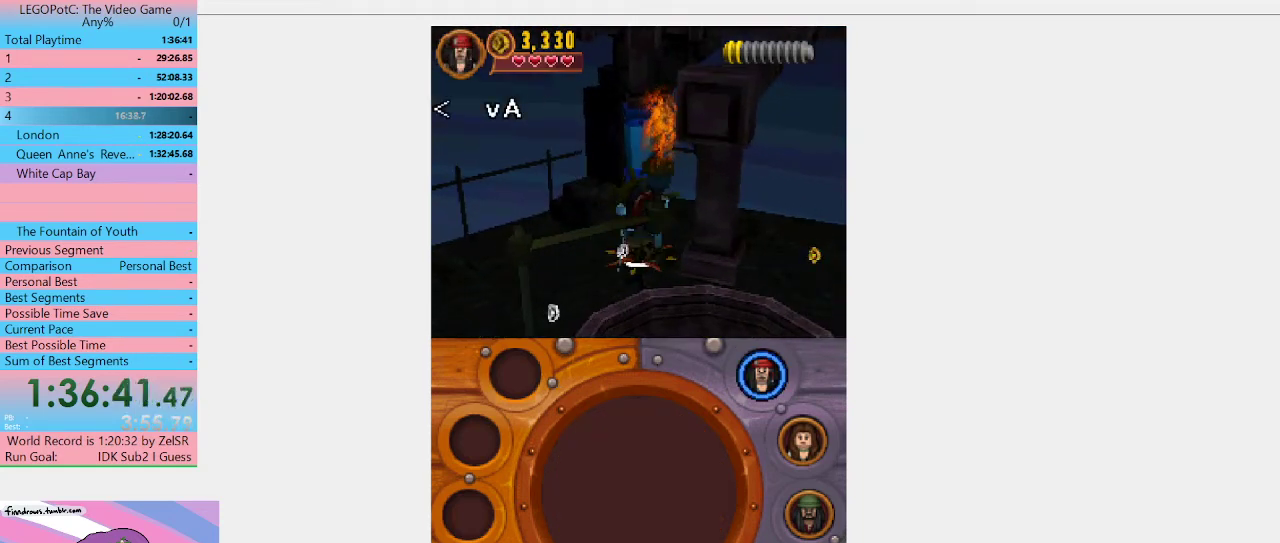
{"buttons": ["B"], "left_stick": "down-left", "right_stick": "center", "events": []}
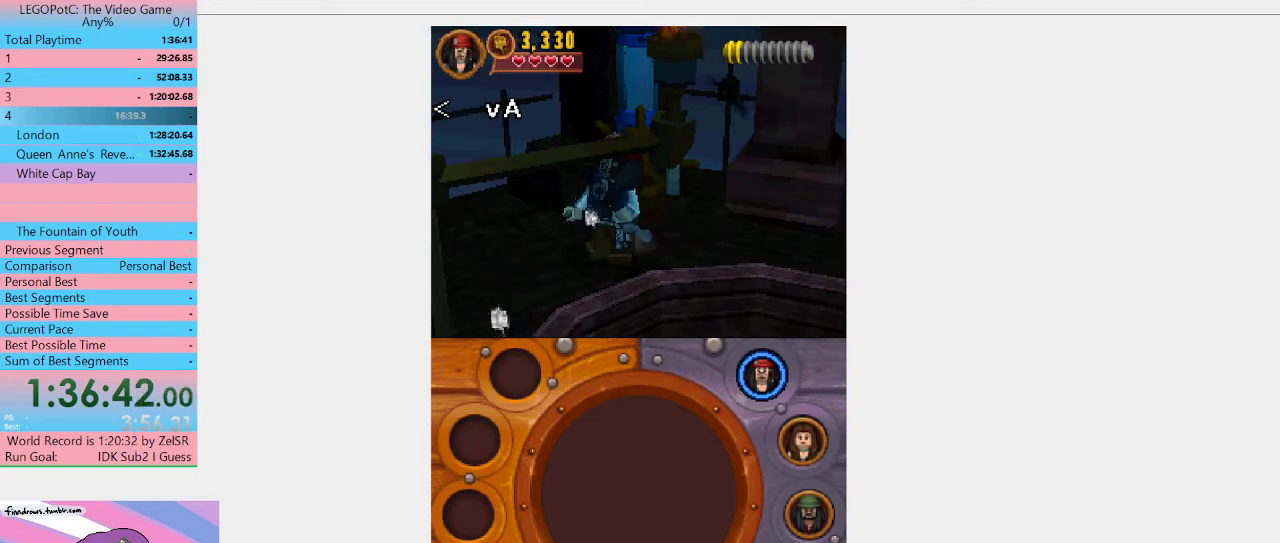
{"buttons": [], "left_stick": "down-left", "right_stick": "center", "events": [[233, "B", "up"]]}
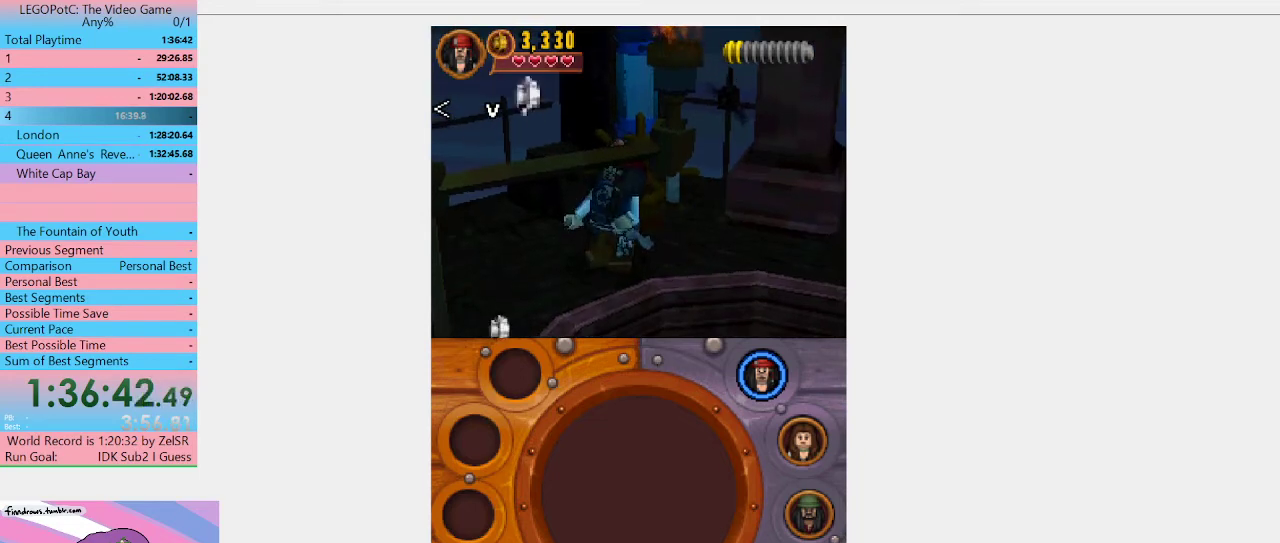
{"buttons": [], "left_stick": "down-left", "right_stick": "center", "events": []}
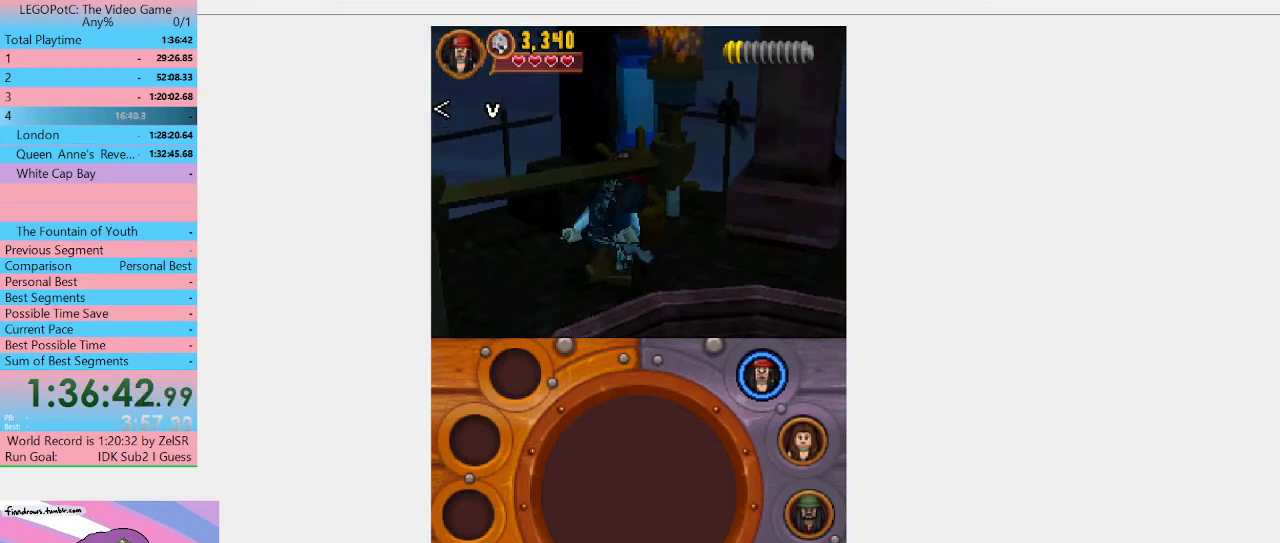
{"buttons": [], "left_stick": "down-left", "right_stick": "center", "events": []}
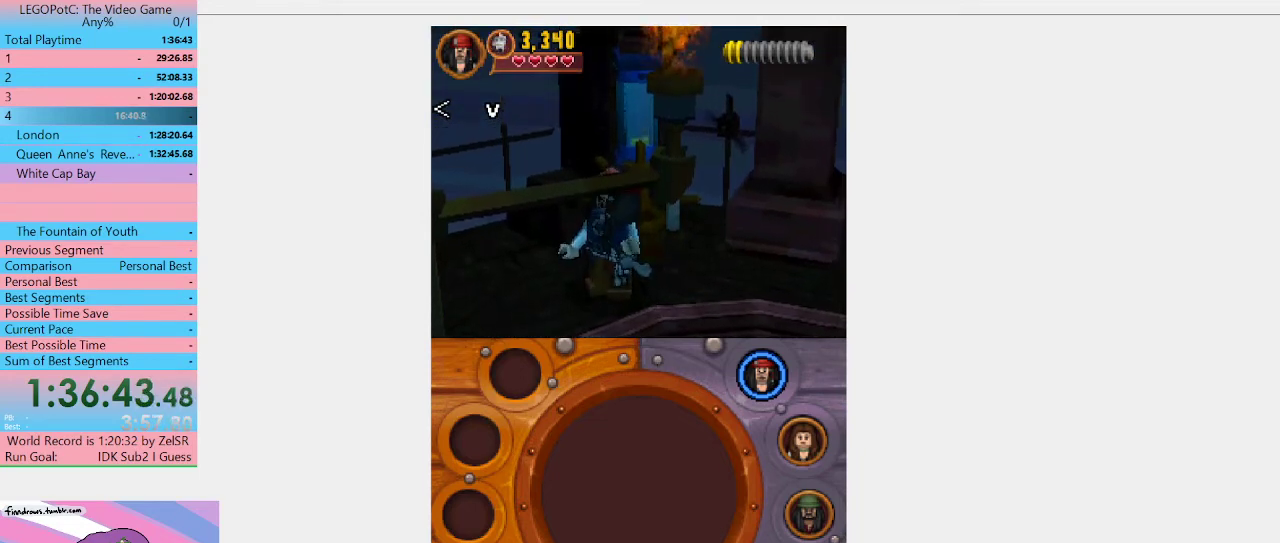
{"buttons": [], "left_stick": "down-left", "right_stick": "center", "events": []}
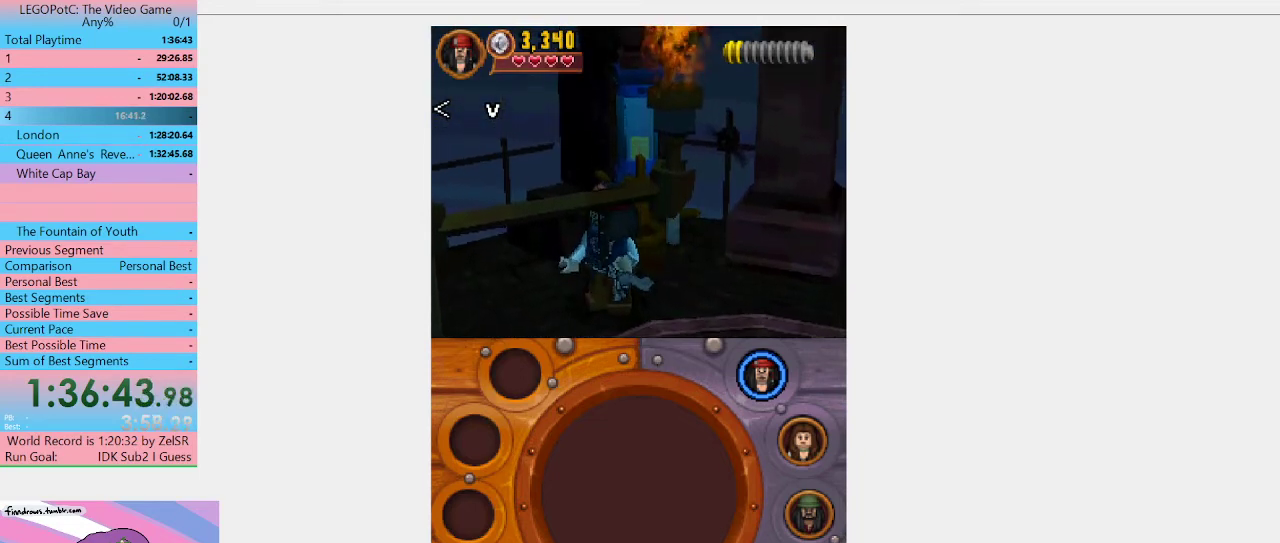
{"buttons": [], "left_stick": "down-left", "right_stick": "center", "events": []}
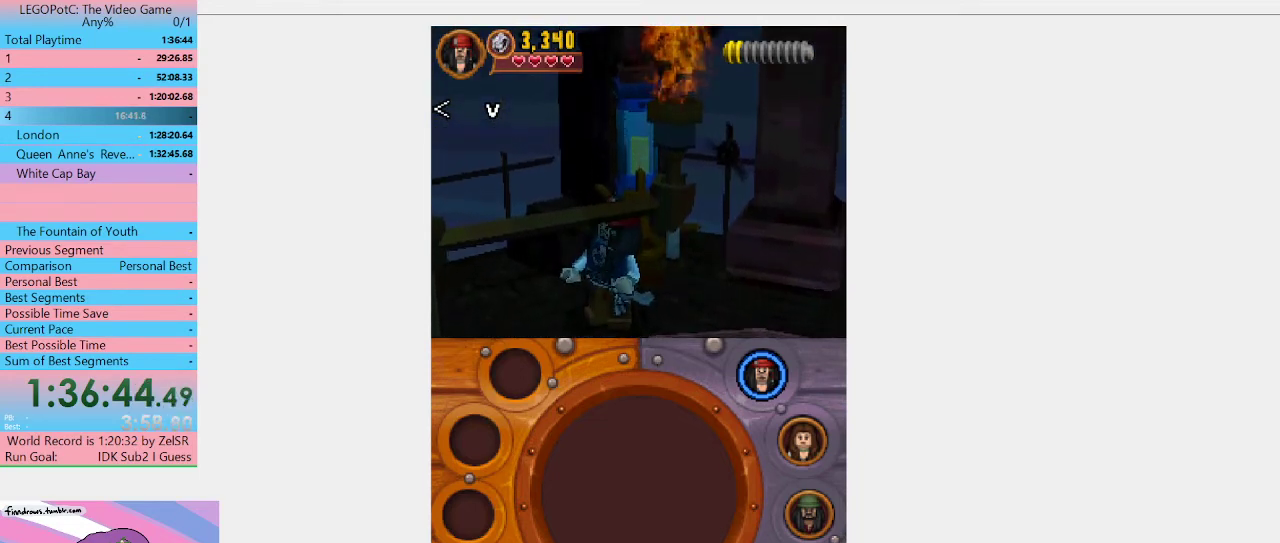
{"buttons": [], "left_stick": "down-left", "right_stick": "center", "events": []}
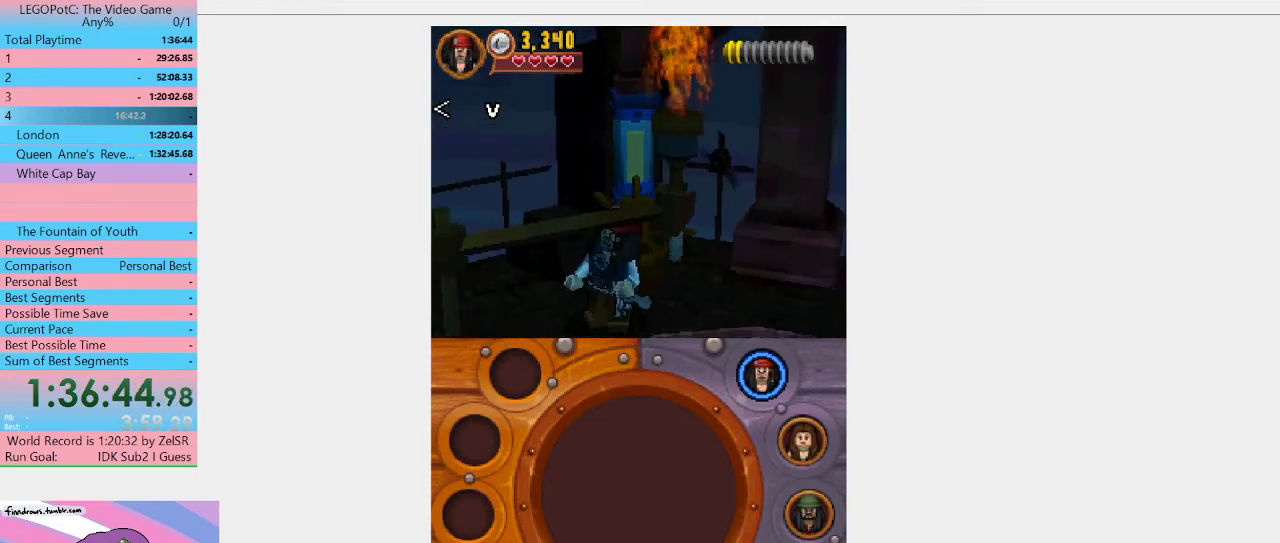
{"buttons": [], "left_stick": "down-left", "right_stick": "center", "events": []}
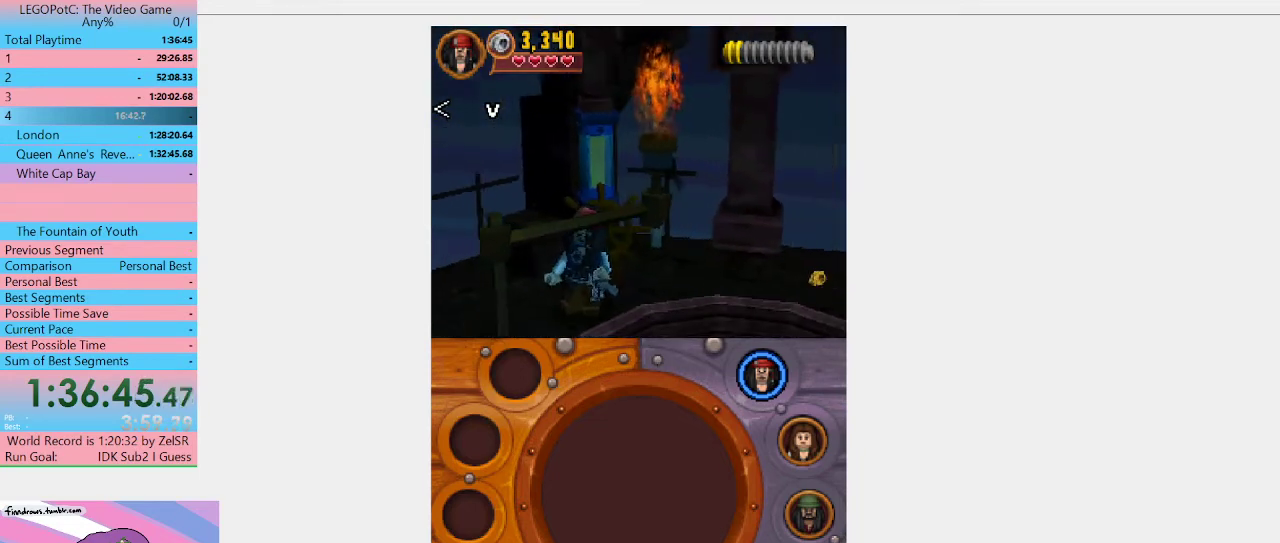
{"buttons": [], "left_stick": "down-left", "right_stick": "center", "events": []}